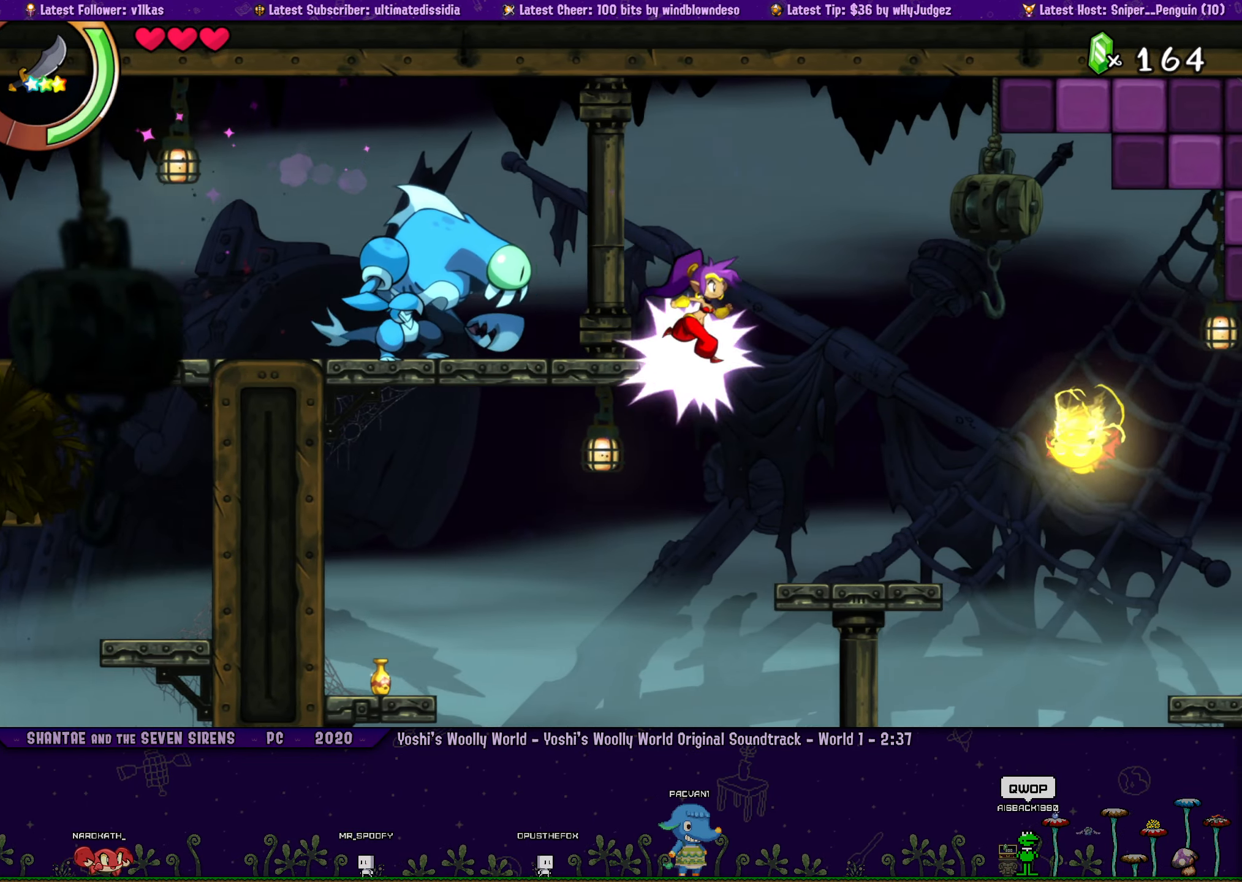
Gameplay with a controller (PlayStation layout); each line is a JSON object with the inputs held at the frame after it. "events" lists button and stick changes between this image and that frame as [ms after this image, input, new state], when the widget could be followed in between. Not read: R3 right_stick.
{"buttons": ["DPAD_LEFT"], "left_stick": "center", "events": [[184, "DPAD_RIGHT", "up"], [200, "DPAD_LEFT", "down"], [300, "SQUARE", "up"]]}
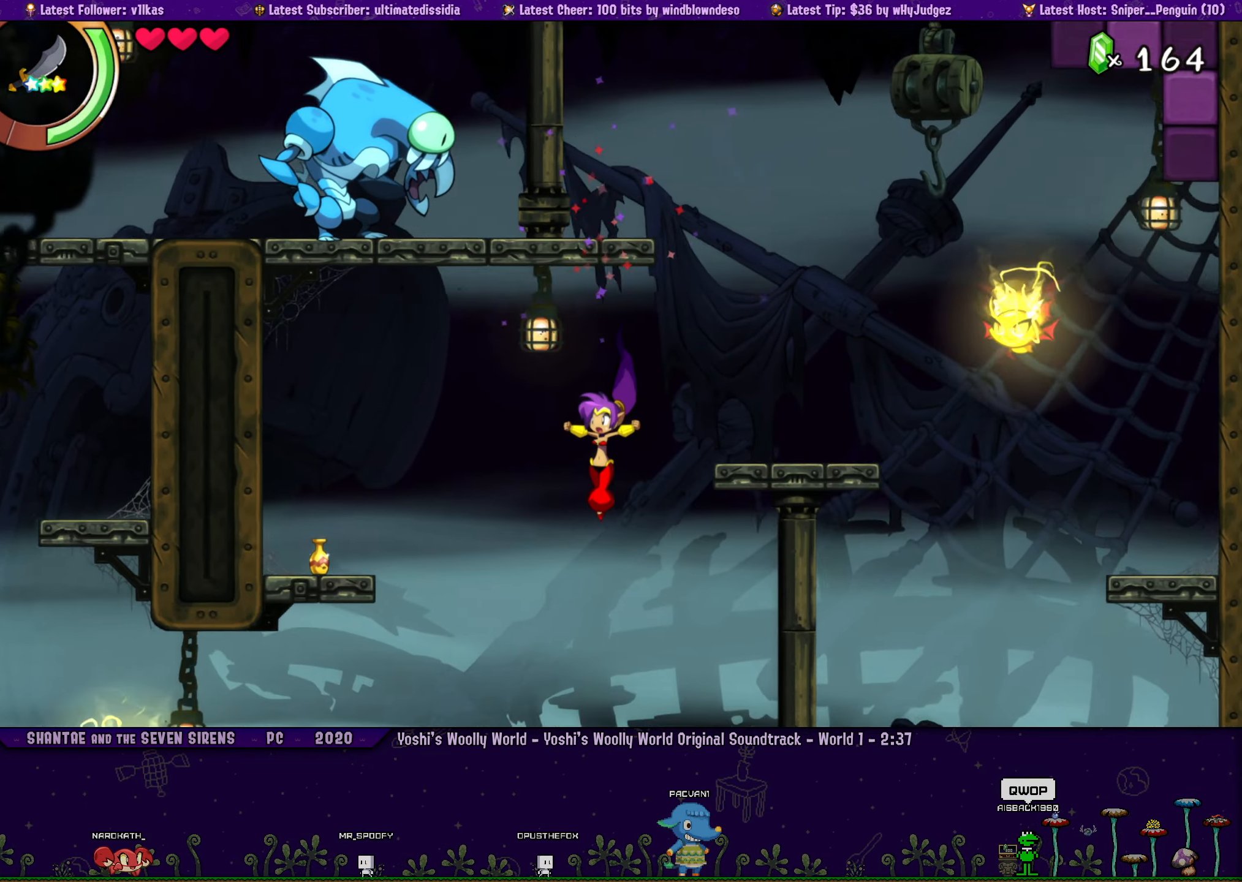
{"buttons": ["TOUCHPAD"], "left_stick": "center", "events": [[200, "DPAD_LEFT", "up"], [467, "TOUCHPAD", "down"]]}
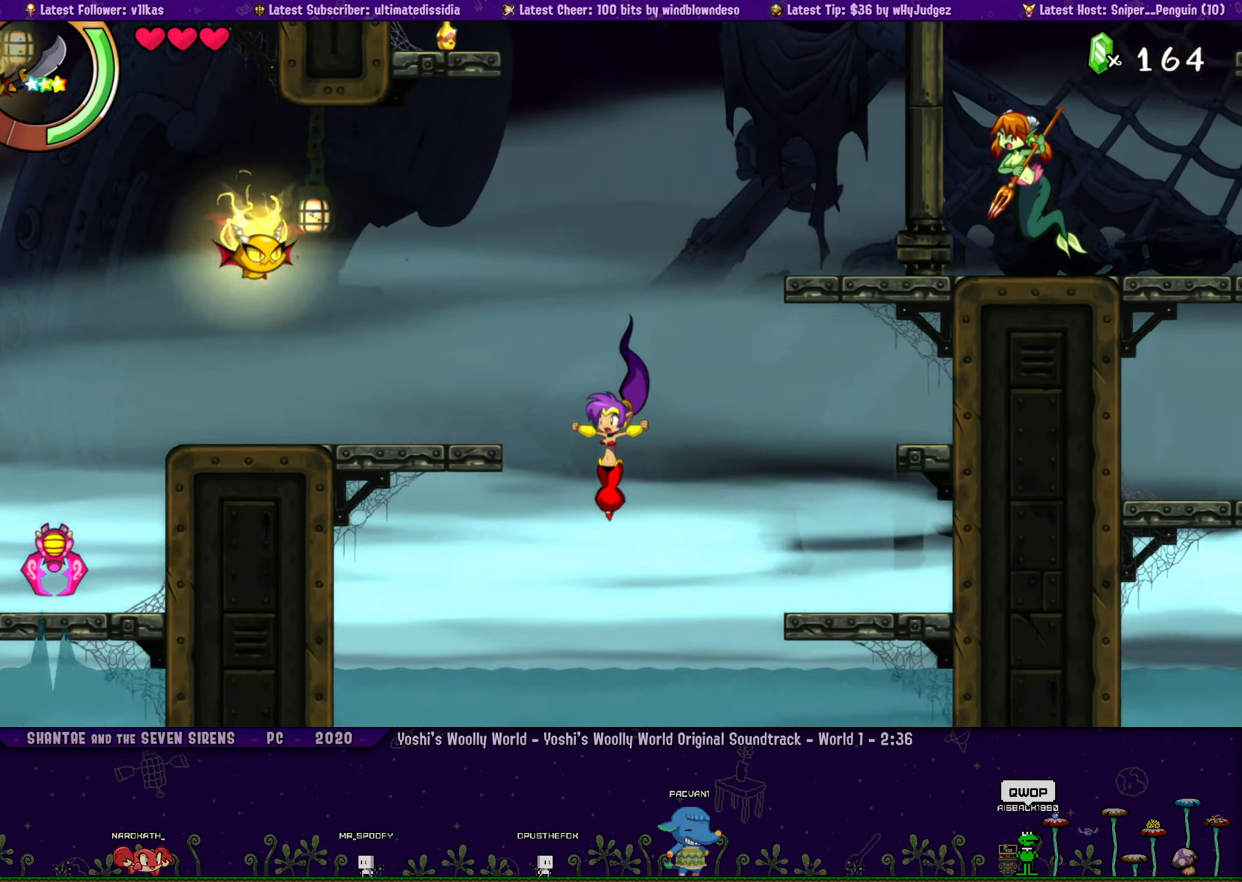
{"buttons": [], "left_stick": "center", "events": [[66, "TOUCHPAD", "up"]]}
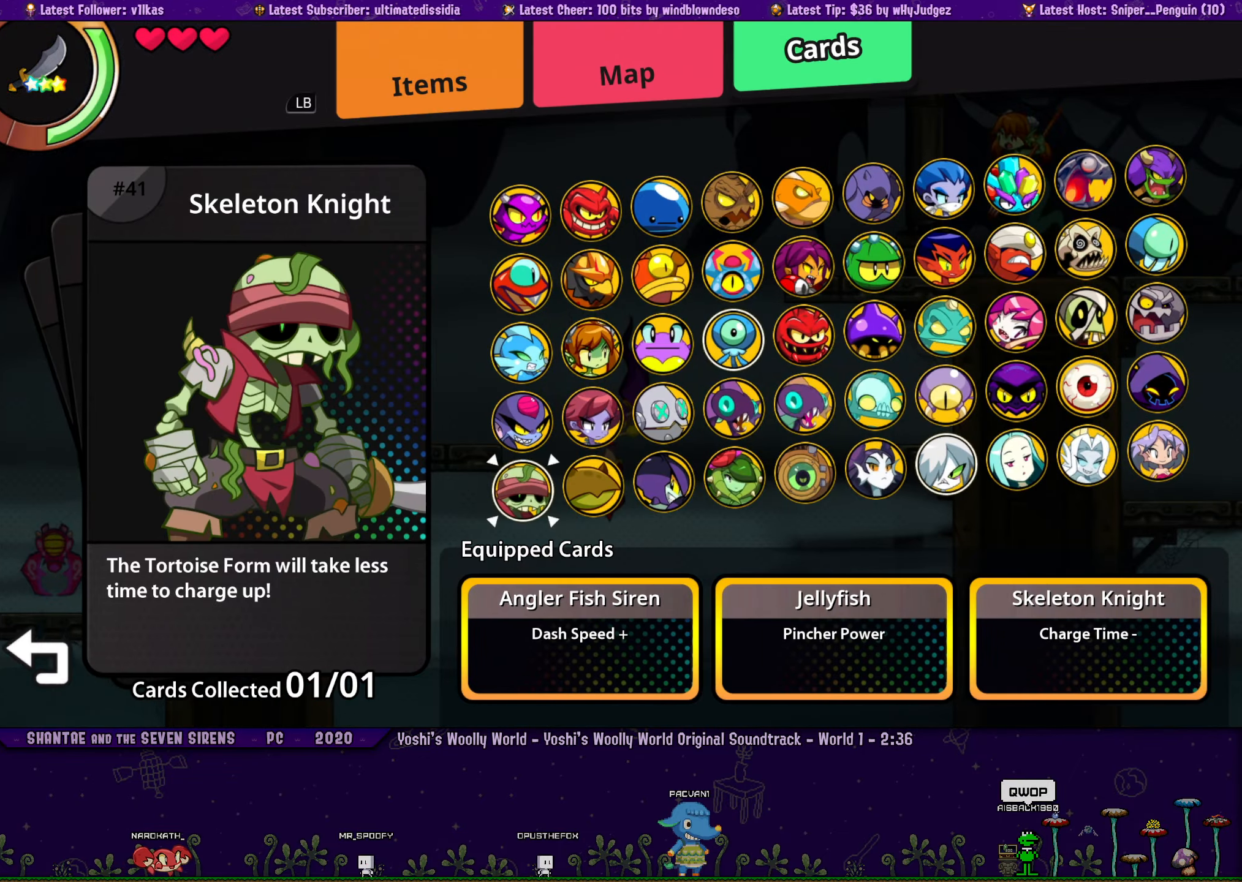
{"buttons": ["DPAD_RIGHT"], "left_stick": "center", "events": [[283, "DPAD_RIGHT", "down"], [383, "DPAD_RIGHT", "up"], [400, "DPAD_UP", "down"], [466, "DPAD_RIGHT", "down"], [500, "DPAD_UP", "up"]]}
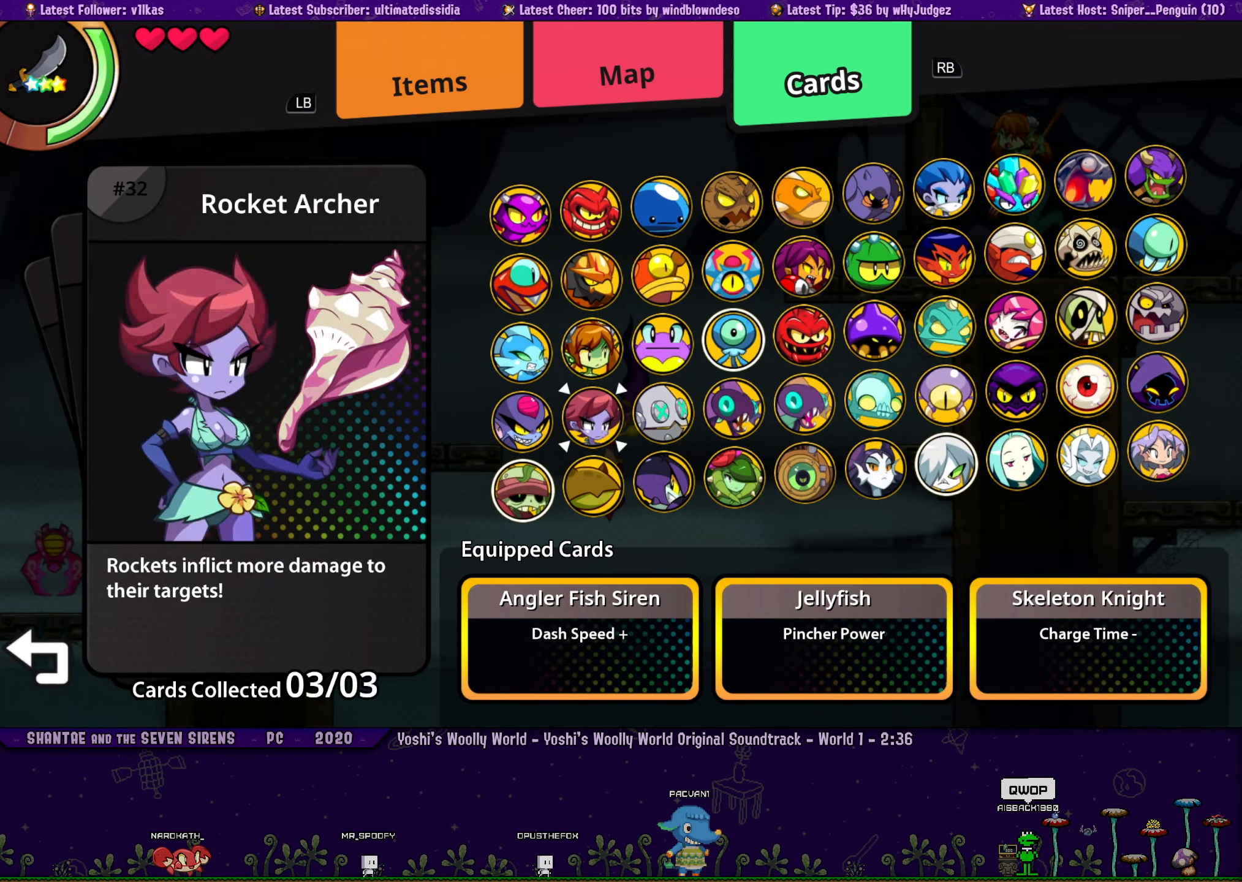
{"buttons": ["DPAD_RIGHT"], "left_stick": "center", "events": [[200, "DPAD_RIGHT", "up"], [250, "DPAD_UP", "down"], [350, "DPAD_RIGHT", "down"], [350, "DPAD_UP", "up"], [366, "DPAD_RIGHT", "up"], [450, "DPAD_RIGHT", "down"]]}
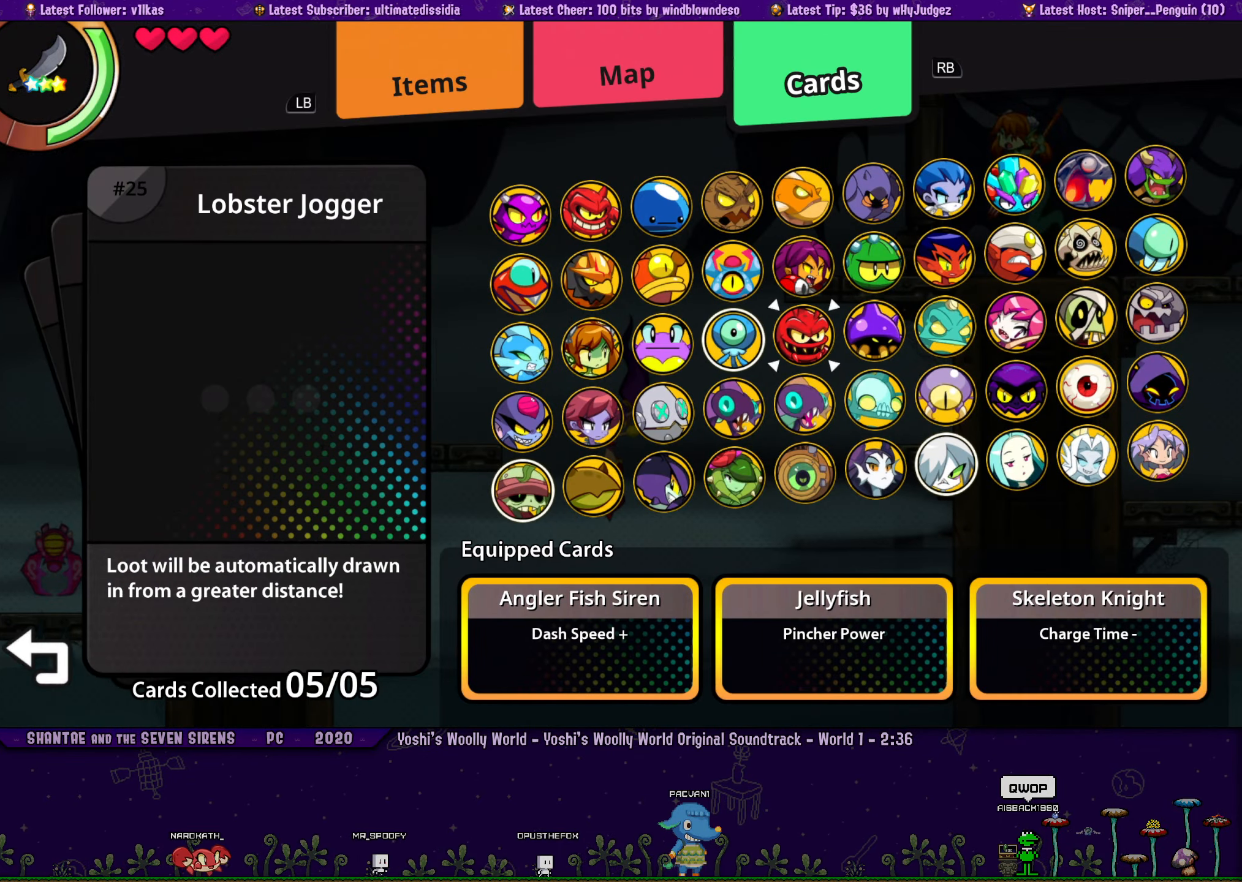
{"buttons": [], "left_stick": "center", "events": [[33, "DPAD_RIGHT", "up"], [83, "CROSS", "down"], [150, "DPAD_UP", "down"], [166, "CROSS", "up"], [250, "DPAD_UP", "up"], [383, "DPAD_LEFT", "down"], [450, "DPAD_LEFT", "up"]]}
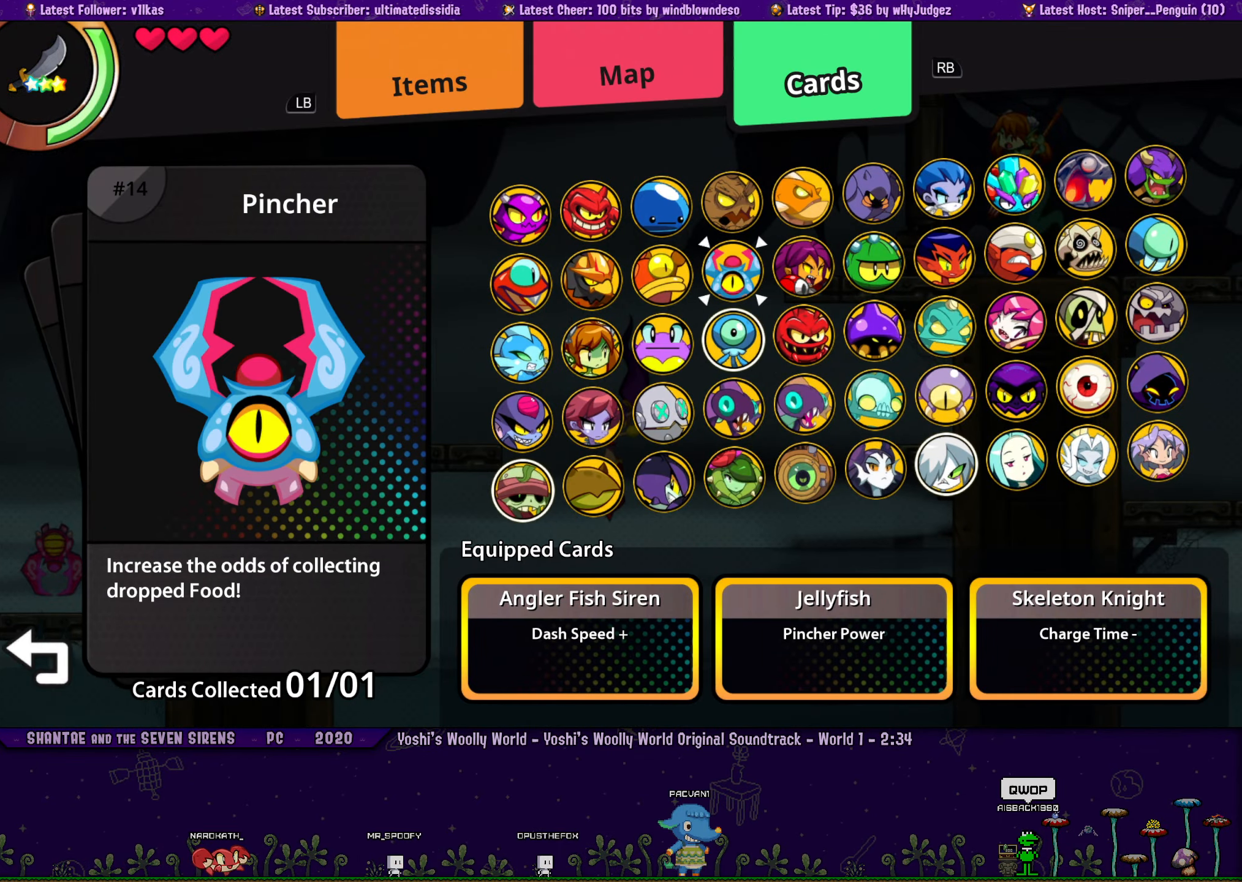
{"buttons": [], "left_stick": "center", "events": [[16, "DPAD_DOWN", "down"], [116, "DPAD_DOWN", "up"], [166, "CROSS", "down"], [233, "DPAD_UP", "down"], [250, "CROSS", "up"], [333, "DPAD_UP", "up"], [383, "DPAD_RIGHT", "down"], [500, "DPAD_RIGHT", "up"]]}
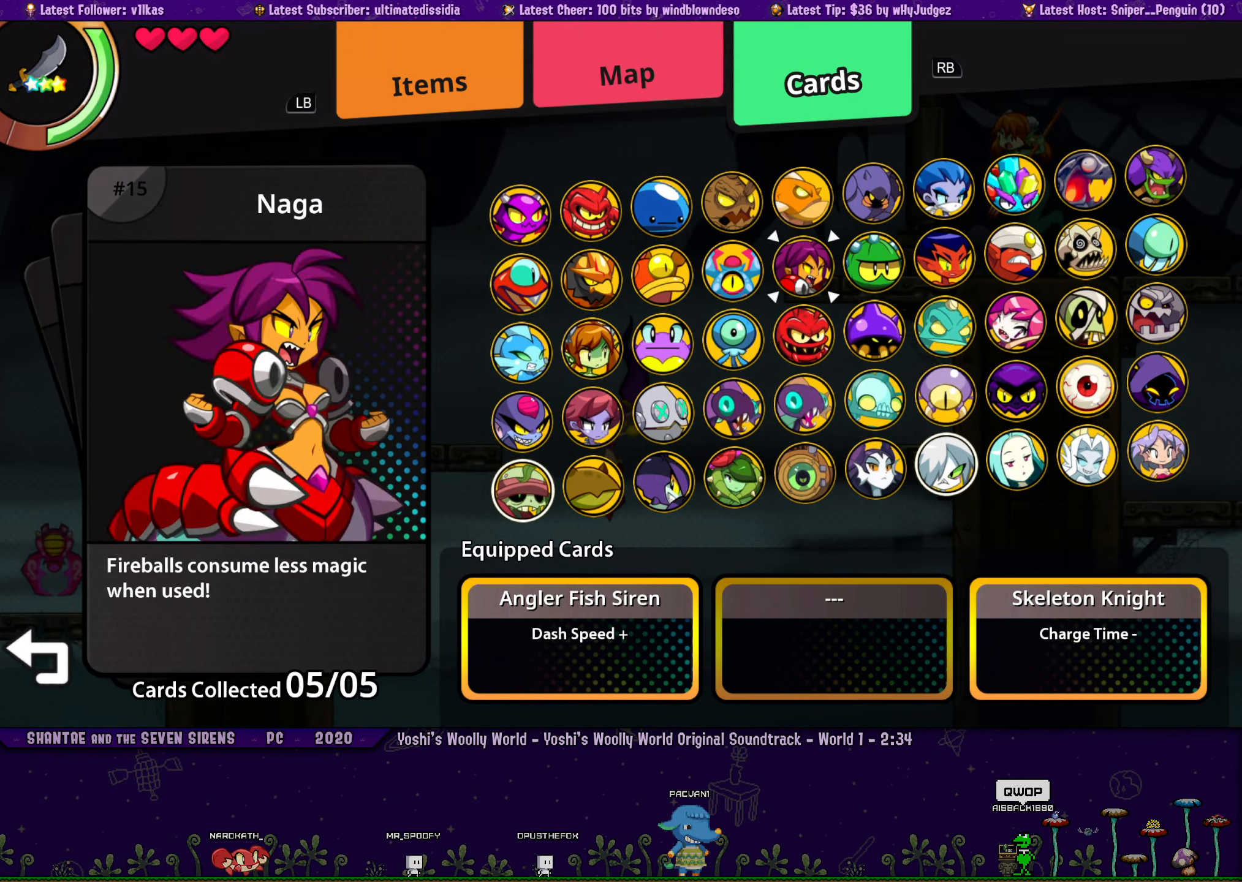
{"buttons": [], "left_stick": "center", "events": [[16, "DPAD_UP", "down"], [100, "DPAD_RIGHT", "down"], [100, "DPAD_UP", "up"], [200, "DPAD_RIGHT", "up"], [400, "CROSS", "down"], [450, "CROSS", "up"]]}
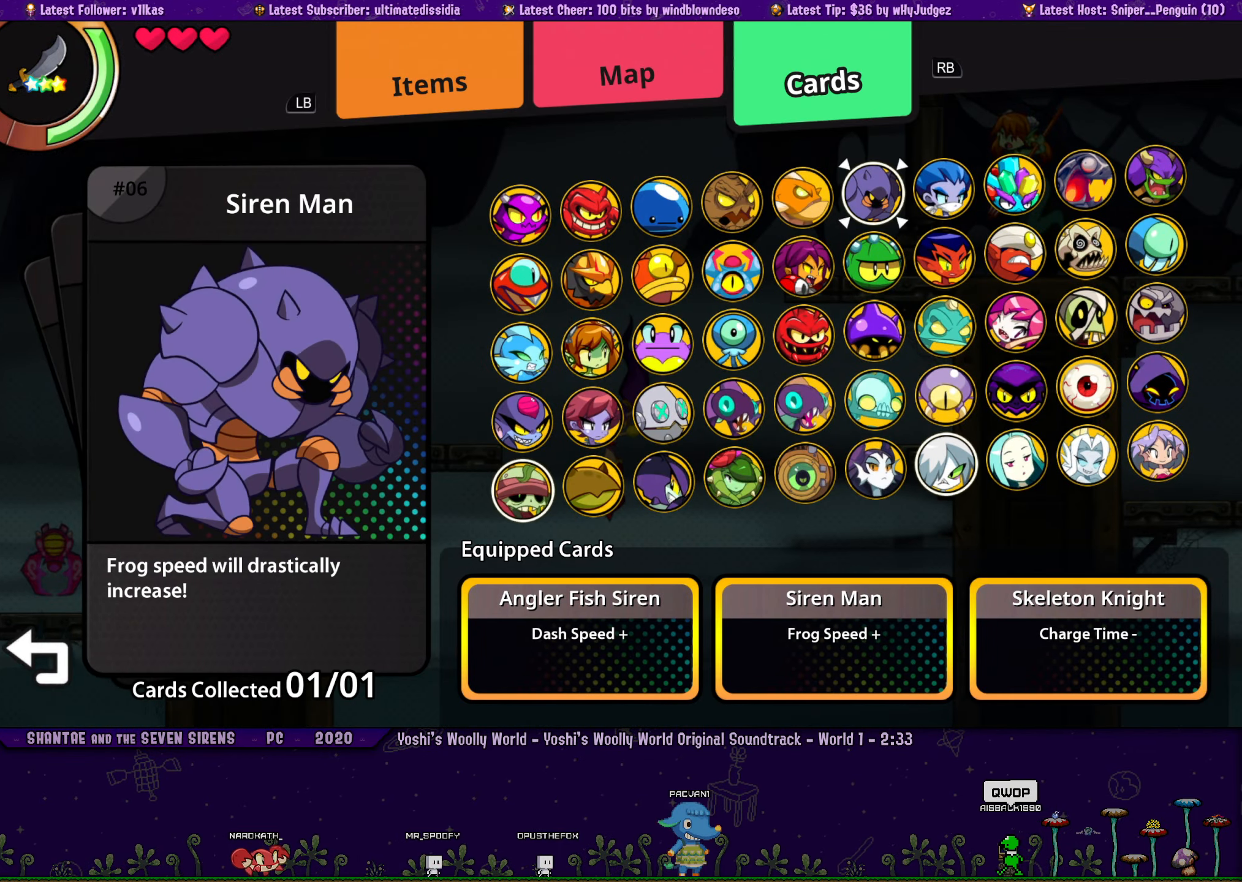
{"buttons": ["DPAD_DOWN"], "left_stick": "center", "events": [[100, "TOUCHPAD", "down"], [183, "TOUCHPAD", "up"], [266, "DPAD_DOWN", "down"]]}
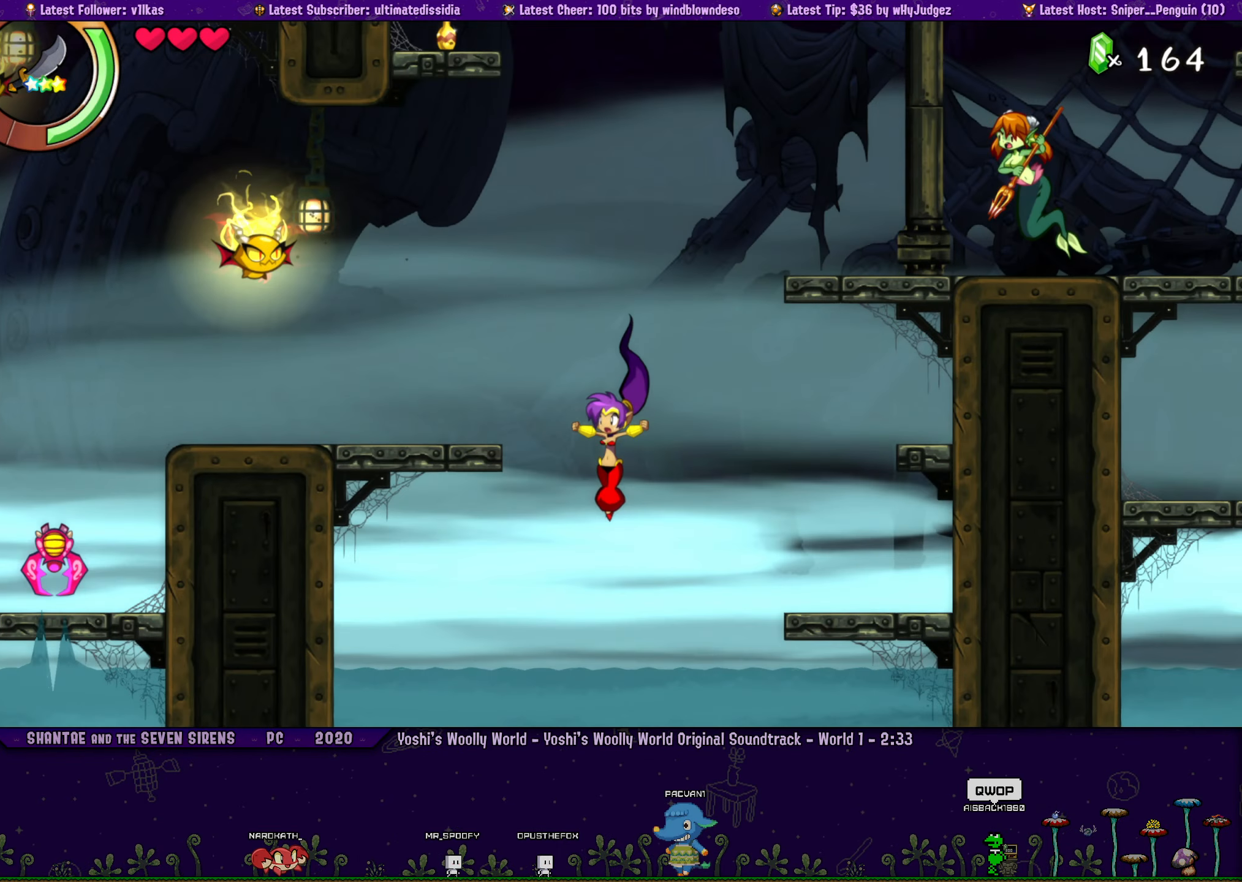
{"buttons": ["DPAD_DOWN"], "left_stick": "center", "events": []}
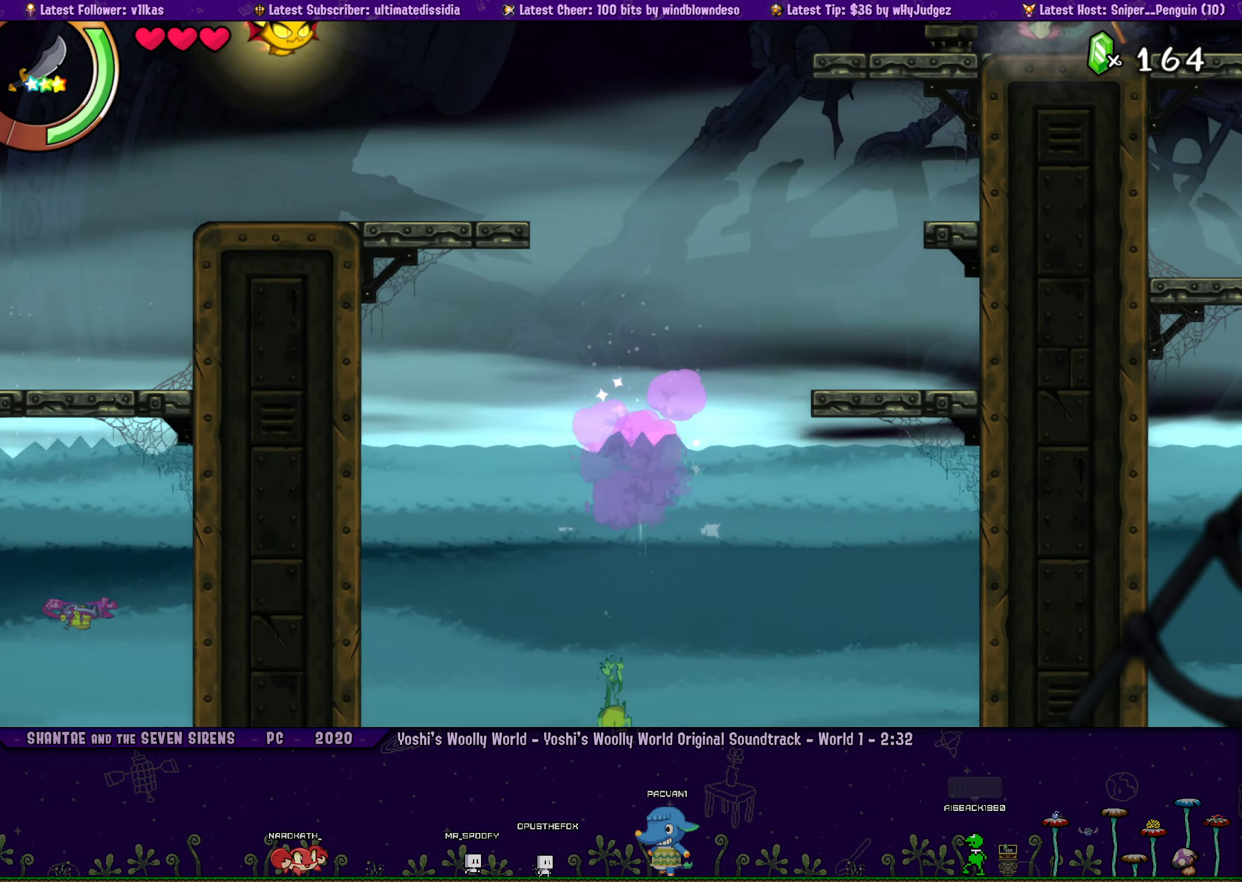
{"buttons": ["DPAD_DOWN"], "left_stick": "center", "events": [[300, "DPAD_DOWN", "up"], [433, "DPAD_DOWN", "down"]]}
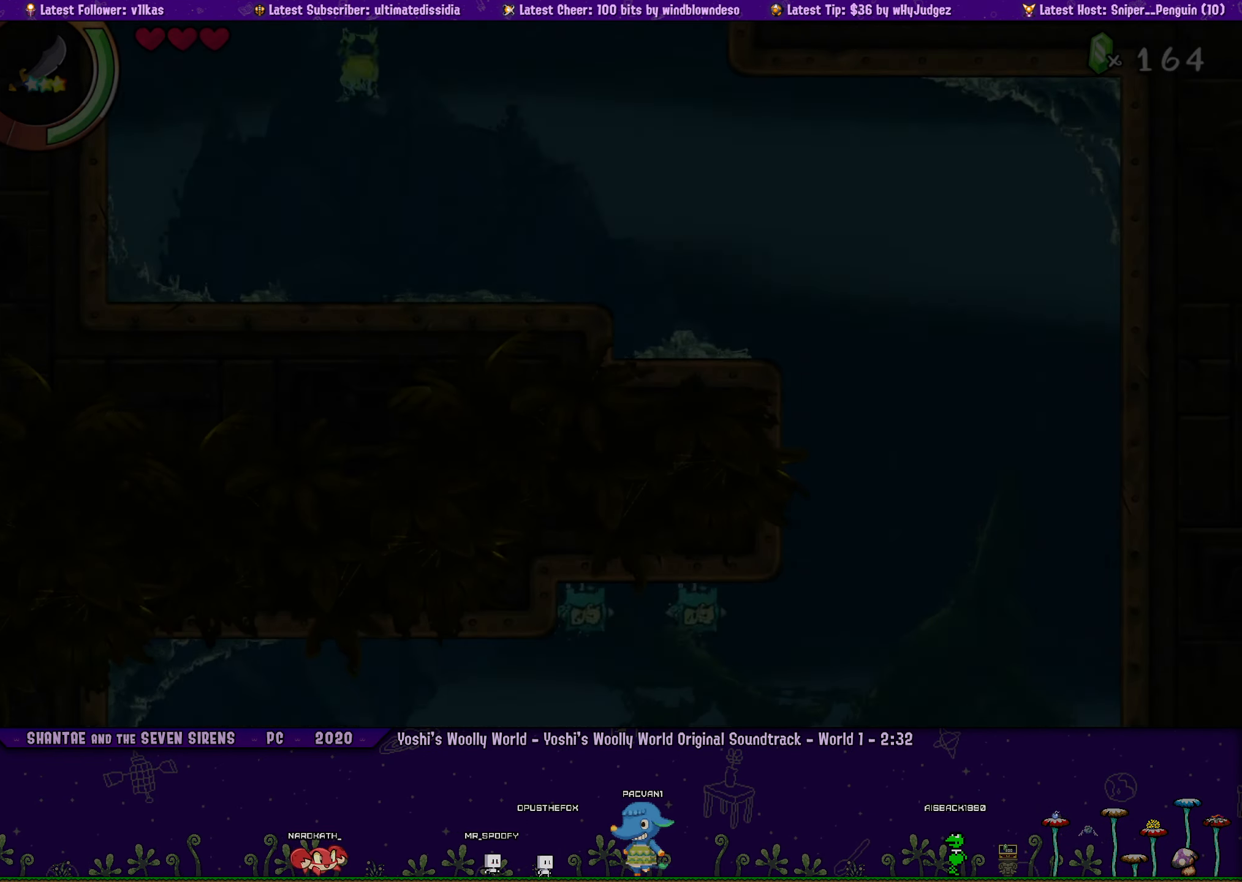
{"buttons": ["DPAD_RIGHT"], "left_stick": "center", "events": [[233, "DPAD_RIGHT", "down"], [266, "DPAD_DOWN", "up"]]}
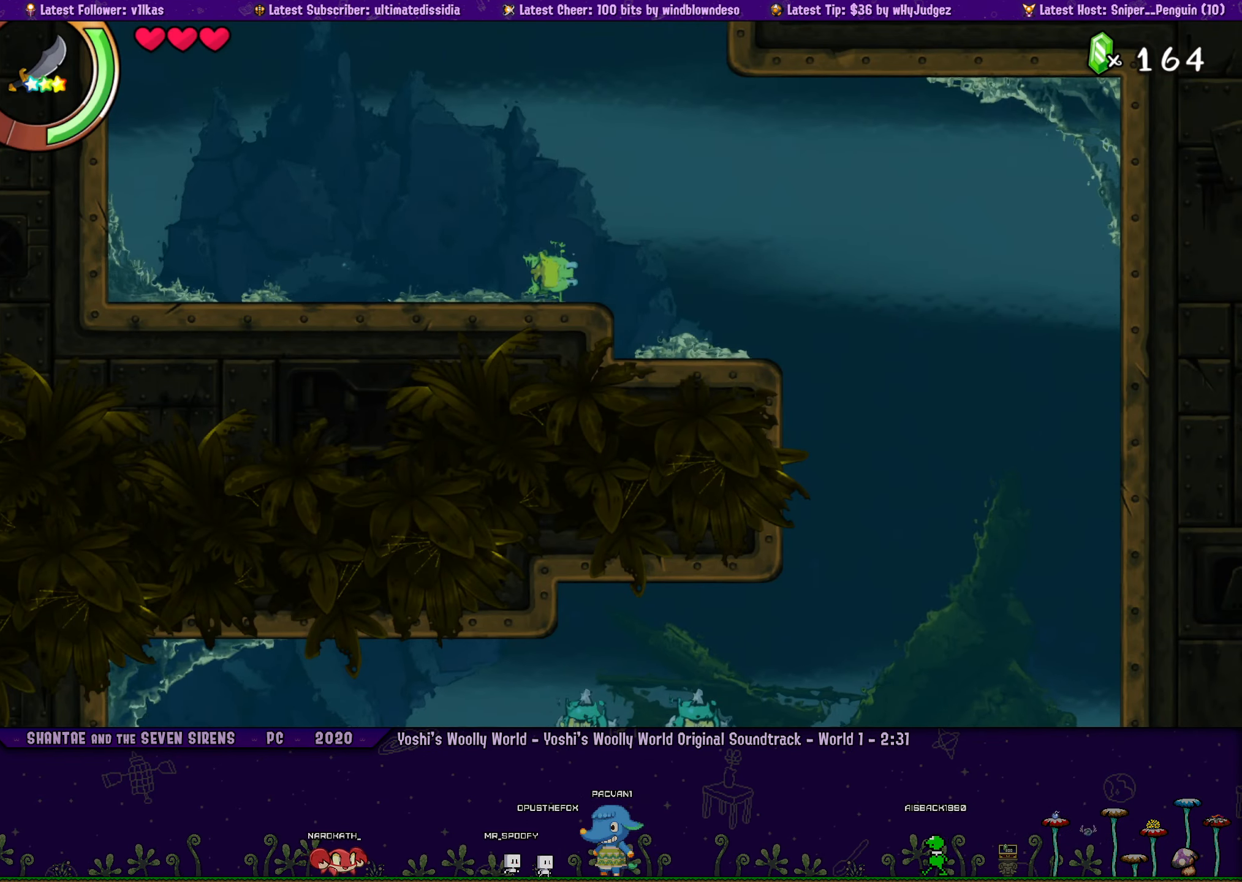
{"buttons": ["DPAD_DOWN"], "left_stick": "center", "events": [[217, "DPAD_DOWN", "down"], [233, "DPAD_RIGHT", "up"]]}
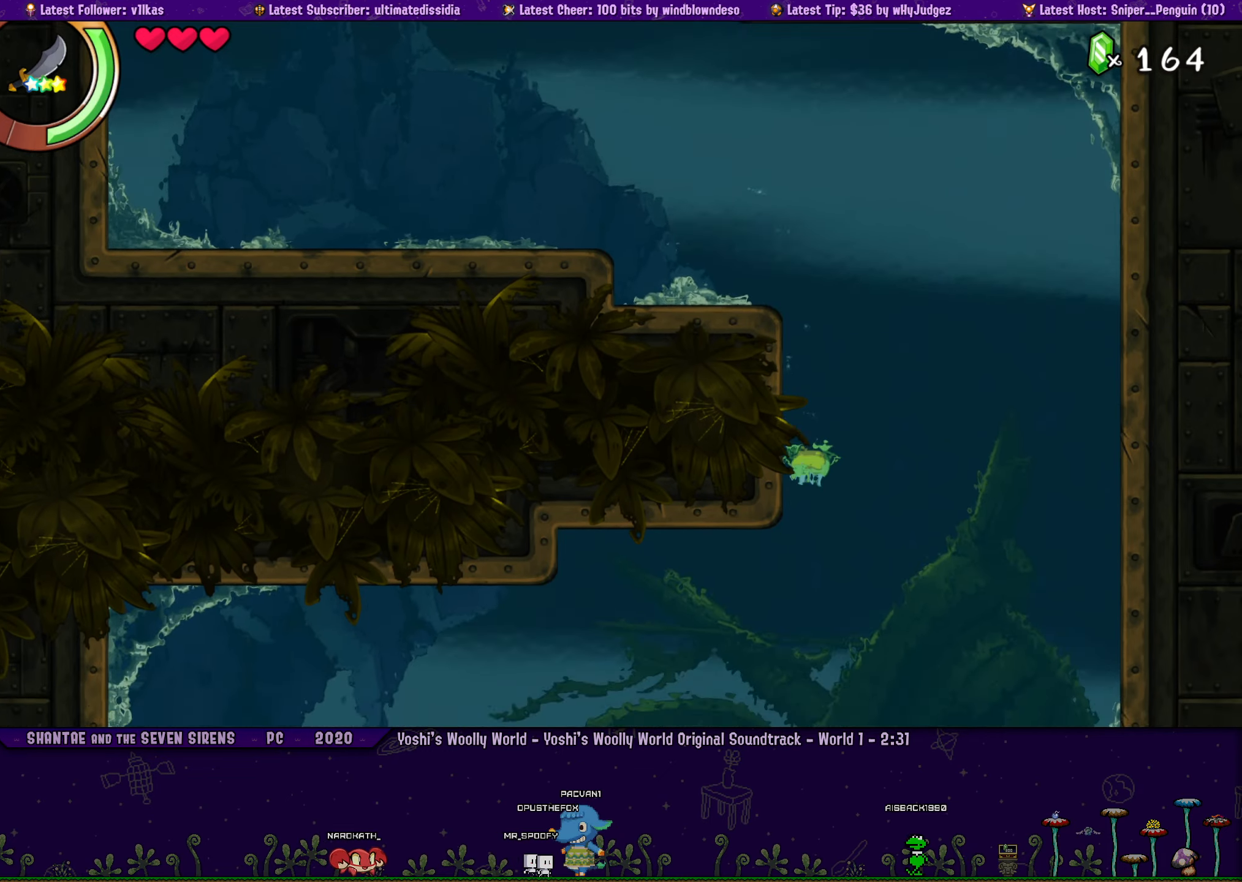
{"buttons": ["DPAD_LEFT"], "left_stick": "center", "events": [[117, "DPAD_LEFT", "down"], [133, "DPAD_DOWN", "up"]]}
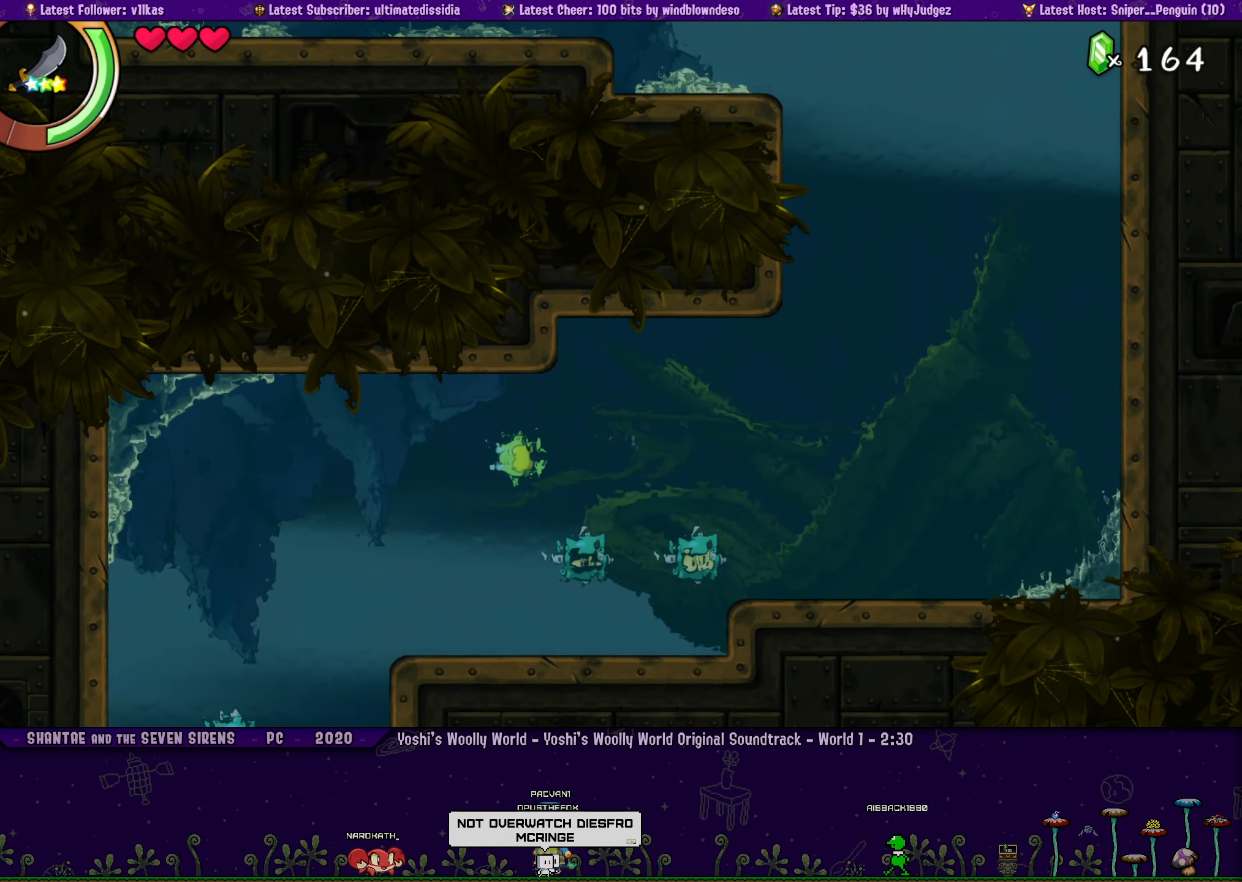
{"buttons": ["DPAD_DOWN"], "left_stick": "center", "events": [[50, "DPAD_DOWN", "down"], [50, "DPAD_LEFT", "up"], [367, "DPAD_LEFT", "down"], [383, "DPAD_DOWN", "up"], [433, "DPAD_LEFT", "up"], [450, "DPAD_DOWN", "down"]]}
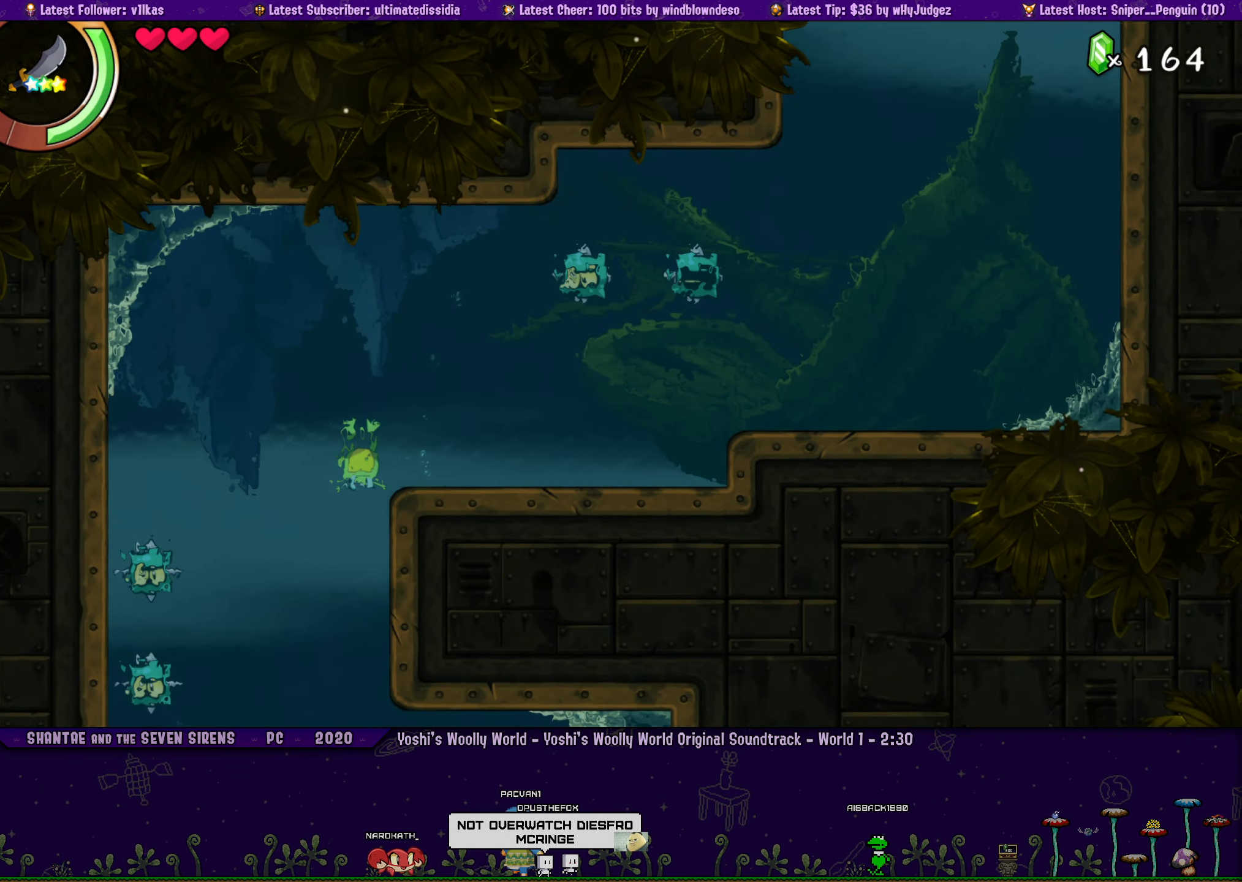
{"buttons": ["DPAD_DOWN"], "left_stick": "center", "events": []}
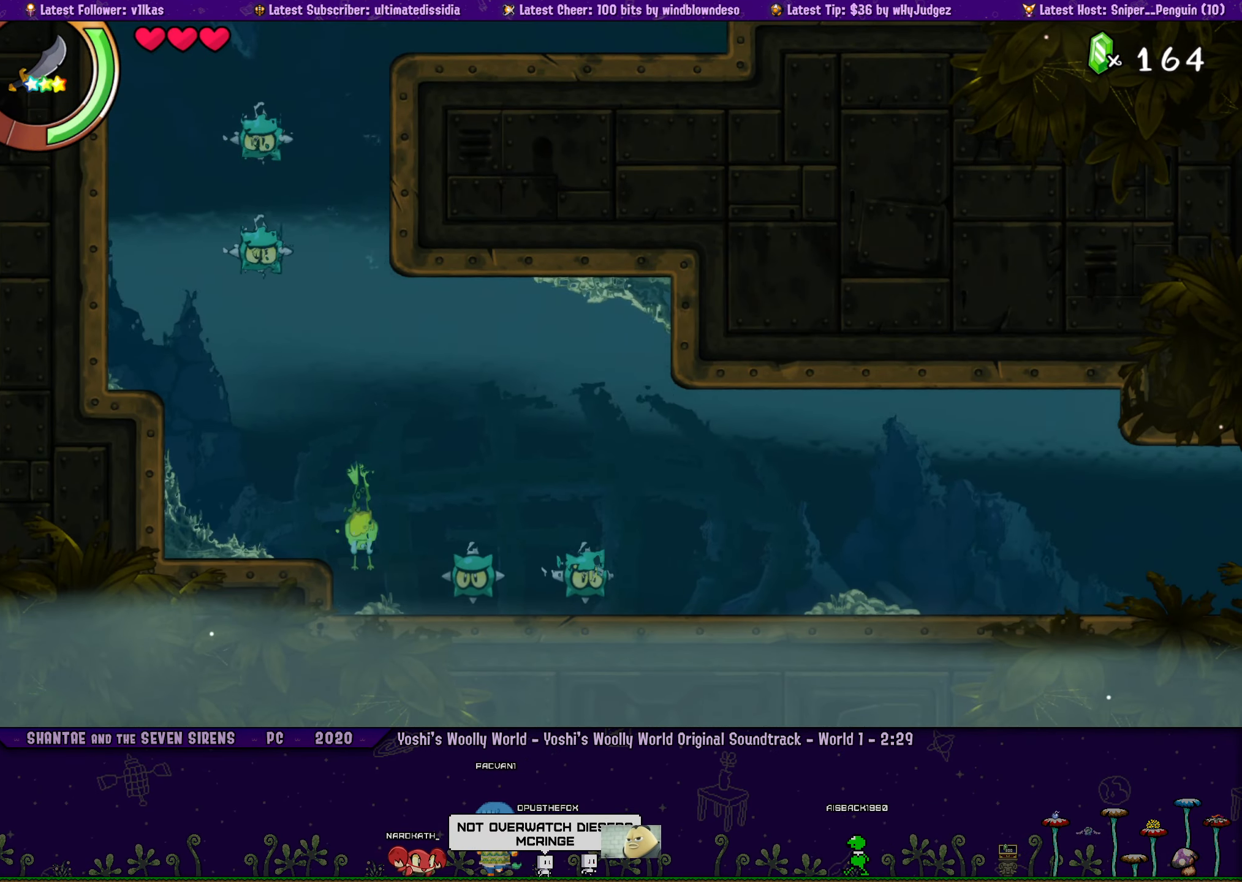
{"buttons": ["DPAD_RIGHT"], "left_stick": "center", "events": [[167, "DPAD_DOWN", "up"], [367, "DPAD_RIGHT", "down"]]}
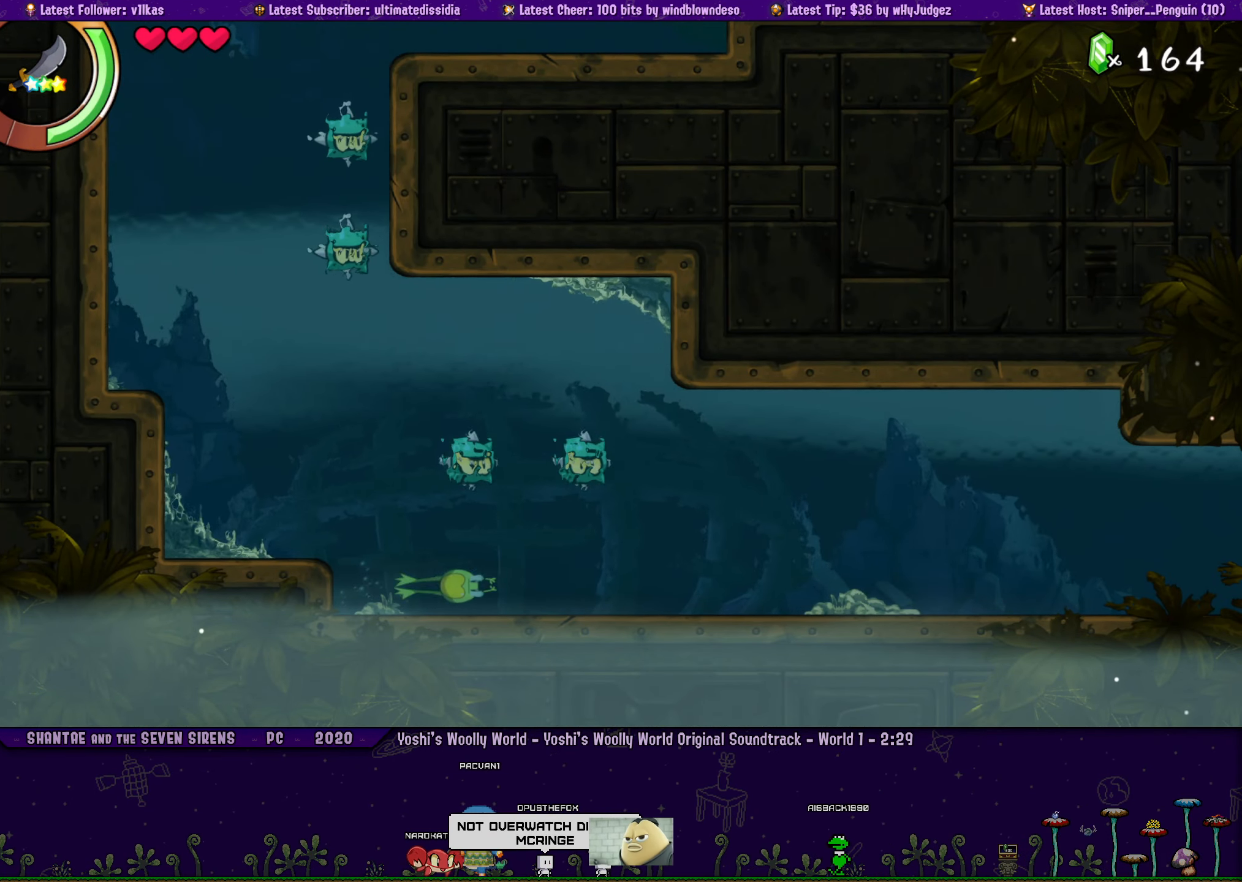
{"buttons": ["DPAD_RIGHT"], "left_stick": "center", "events": []}
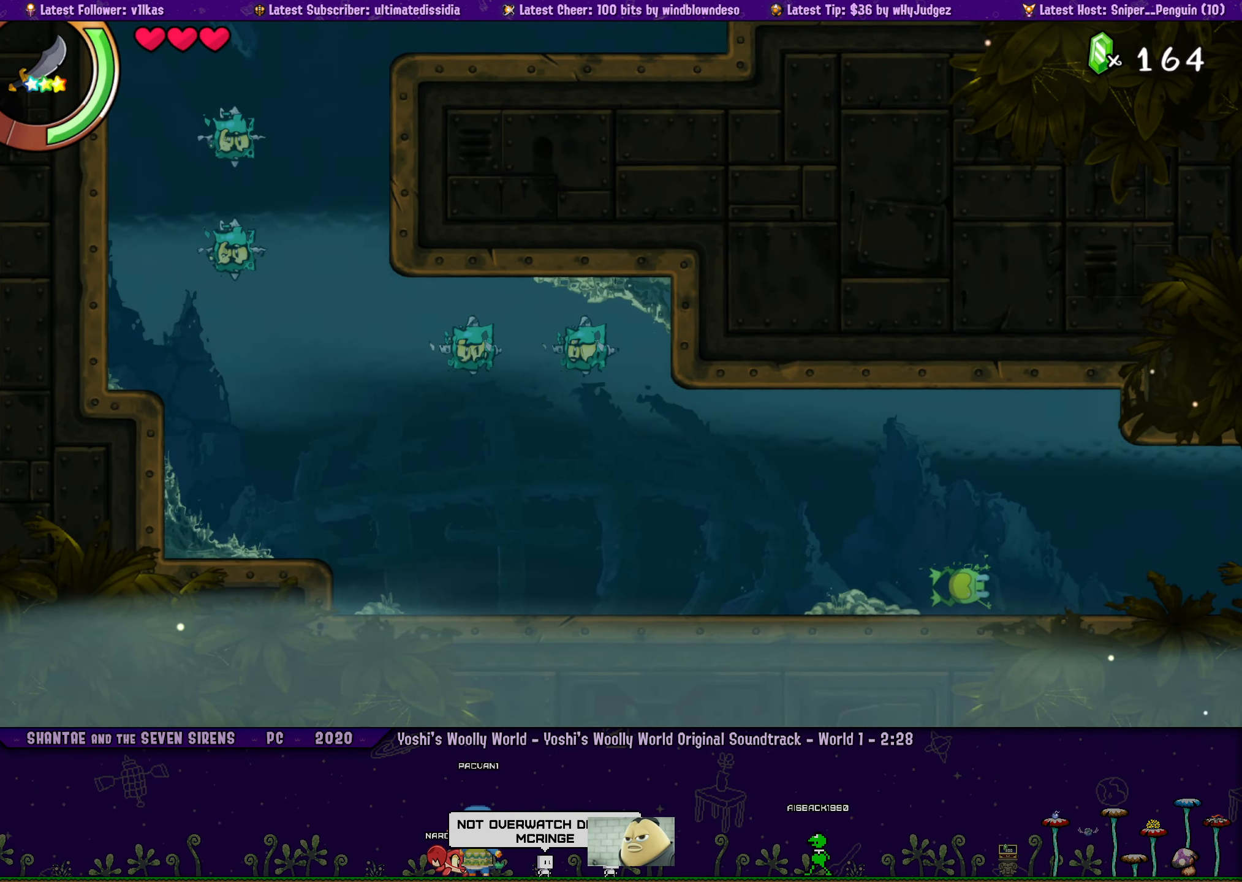
{"buttons": [], "left_stick": "center", "events": [[450, "DPAD_RIGHT", "up"]]}
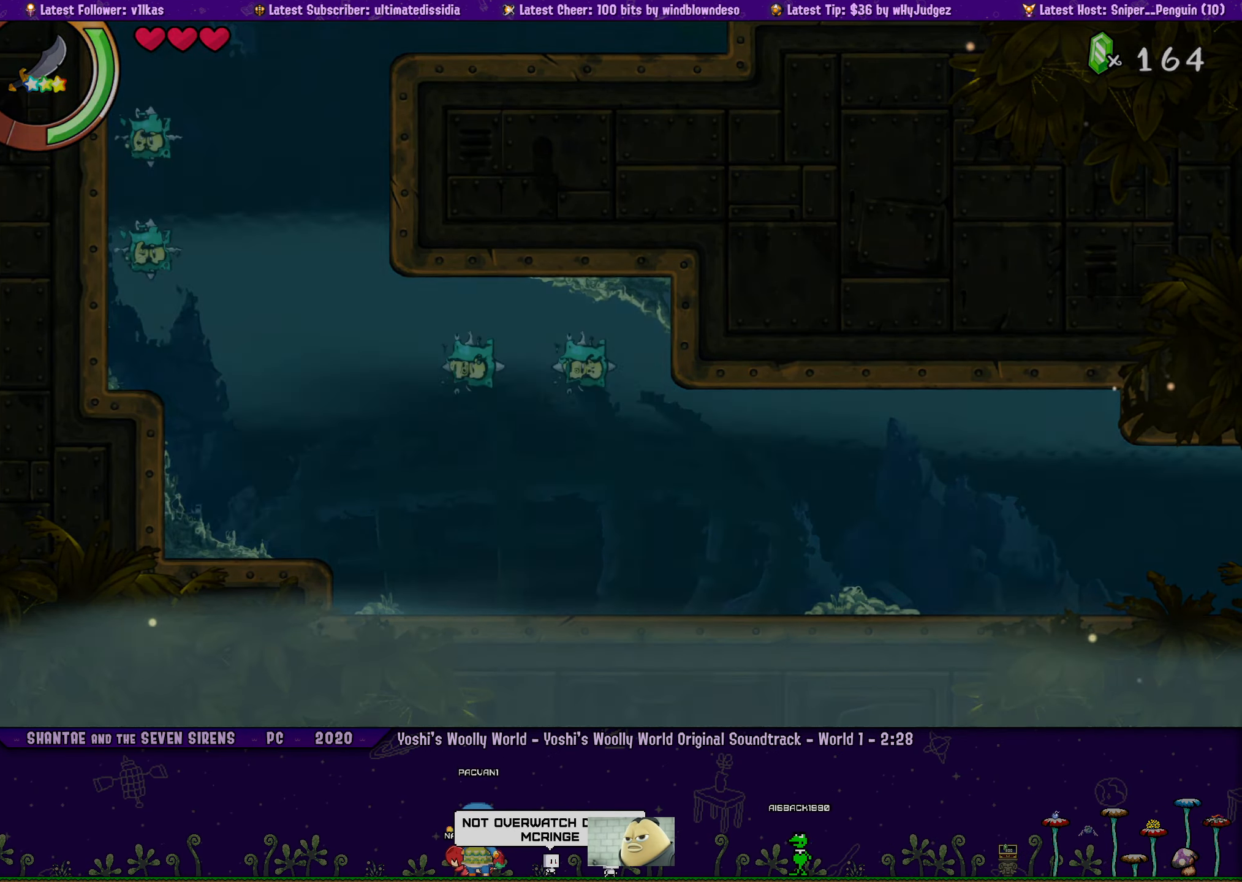
{"buttons": ["DPAD_RIGHT"], "left_stick": "center", "events": [[117, "DPAD_RIGHT", "down"]]}
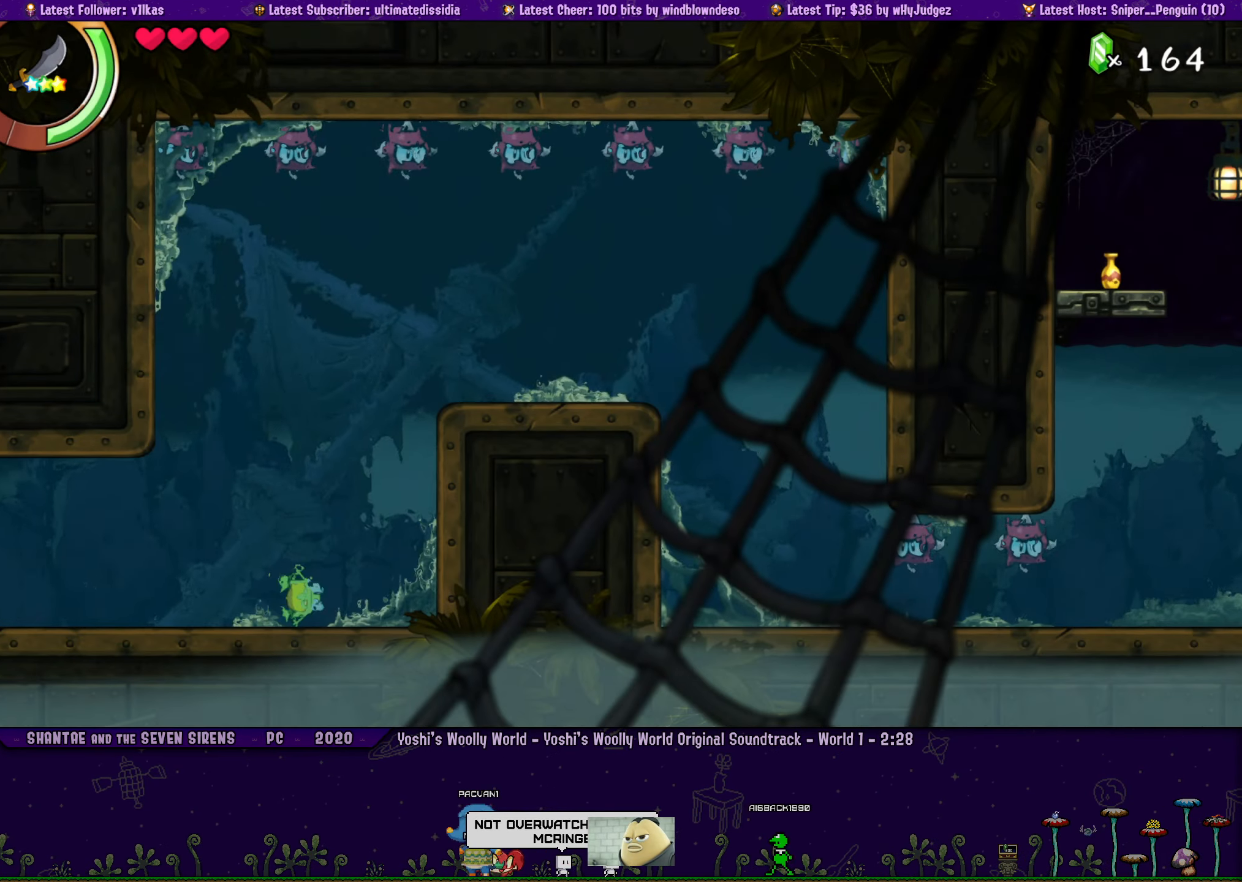
{"buttons": ["DPAD_RIGHT"], "left_stick": "center", "events": [[133, "DPAD_RIGHT", "up"], [133, "DPAD_UP", "down"], [383, "DPAD_RIGHT", "down"], [400, "DPAD_UP", "up"]]}
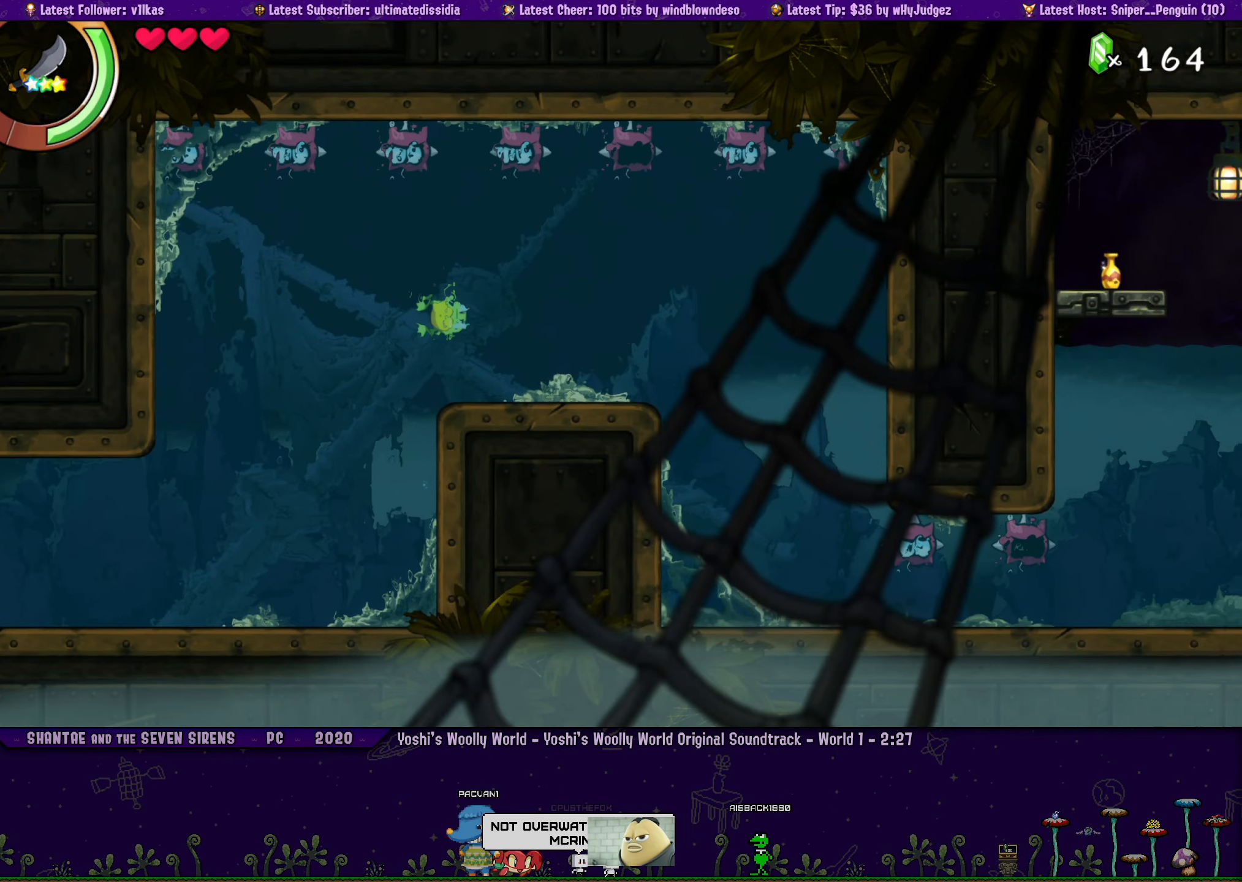
{"buttons": ["DPAD_DOWN"], "left_stick": "center", "events": [[217, "DPAD_DOWN", "down"], [217, "DPAD_RIGHT", "up"]]}
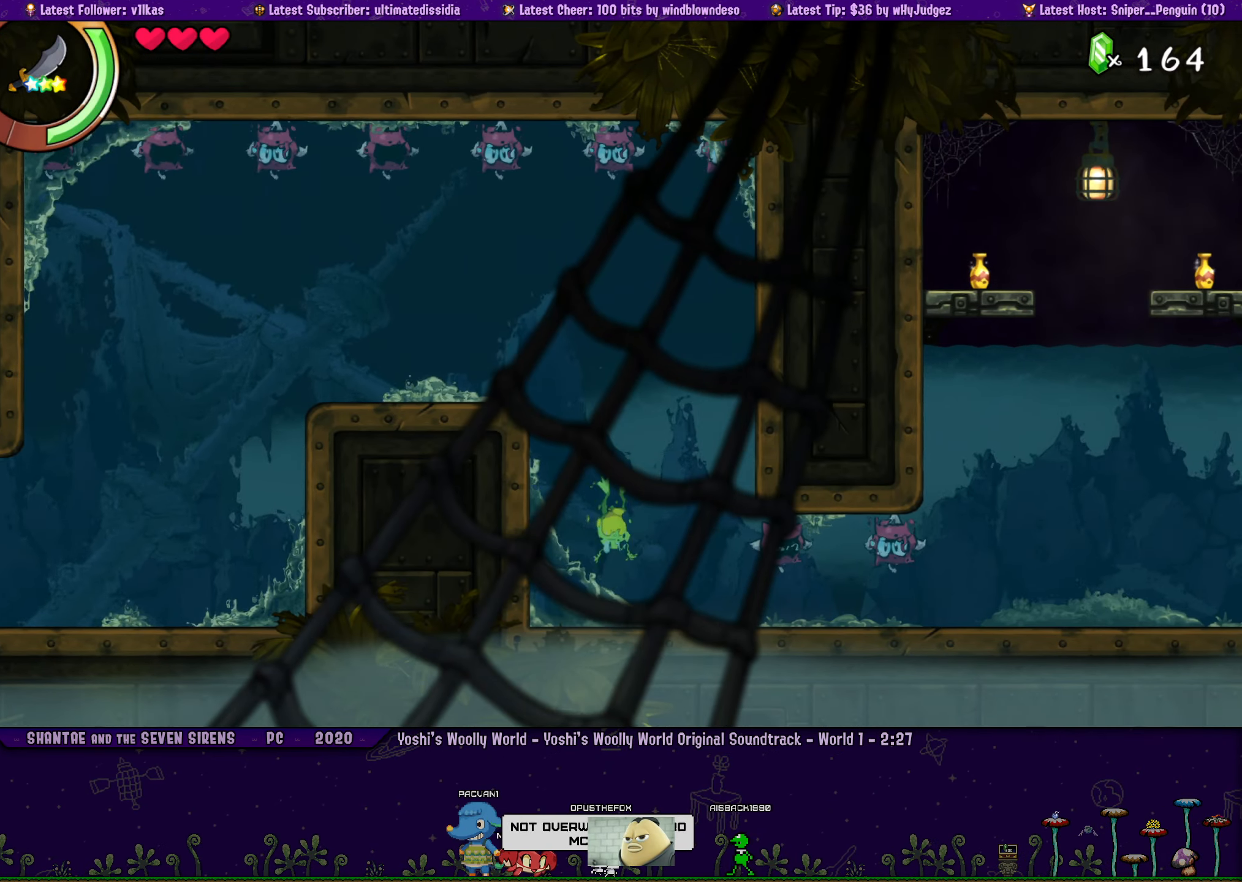
{"buttons": [], "left_stick": "center", "events": [[100, "DPAD_DOWN", "up"], [100, "DPAD_RIGHT", "down"], [500, "DPAD_RIGHT", "up"]]}
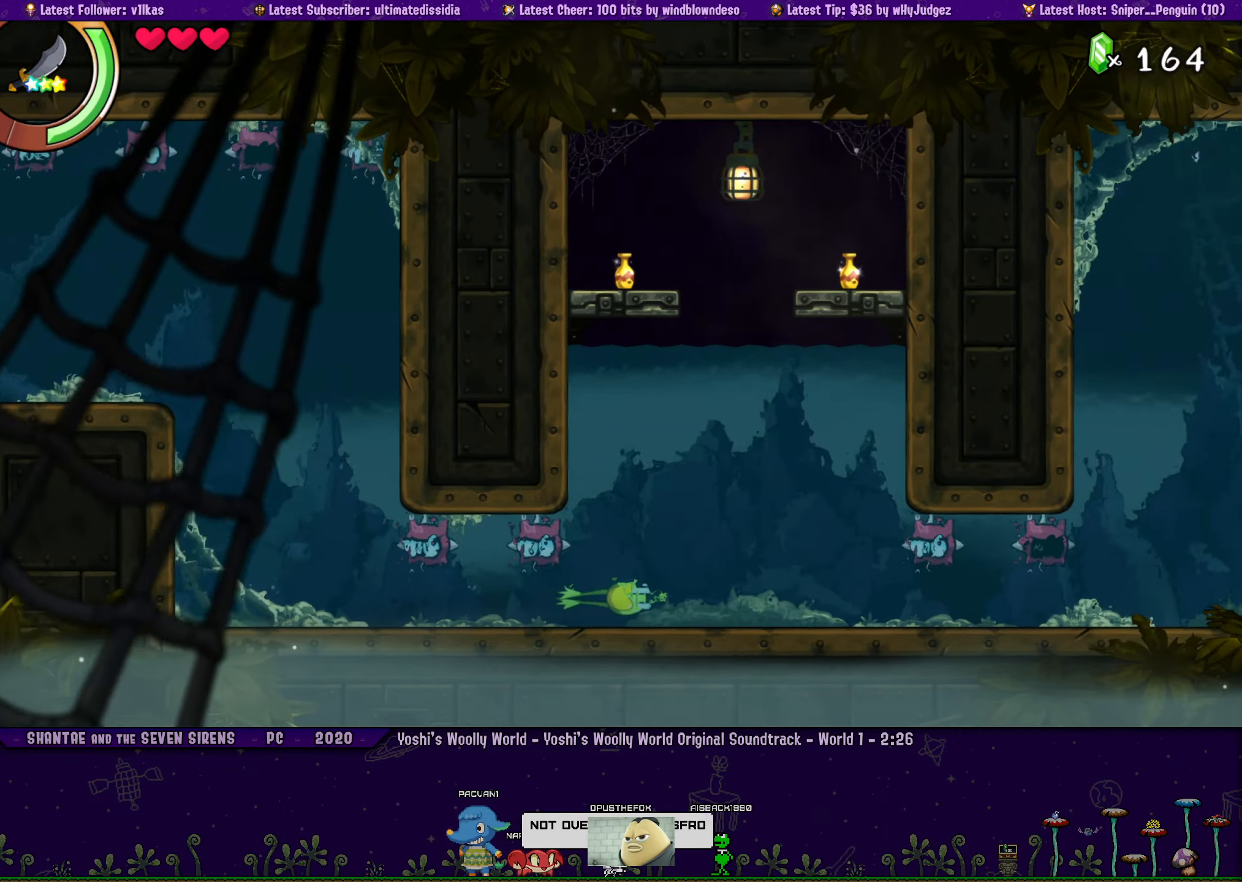
{"buttons": [], "left_stick": "center", "events": []}
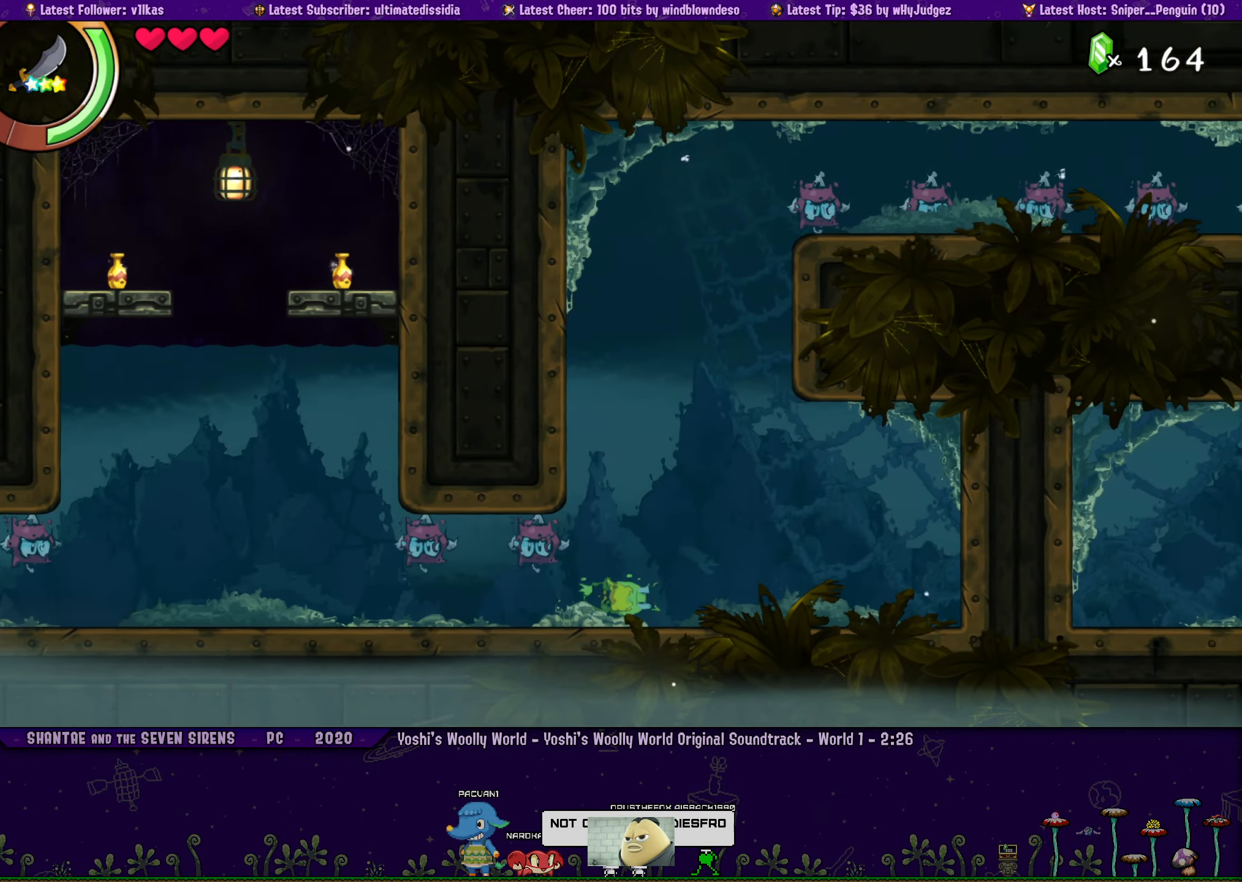
{"buttons": [], "left_stick": "center", "events": [[34, "DPAD_UP", "down"], [184, "DPAD_UP", "up"]]}
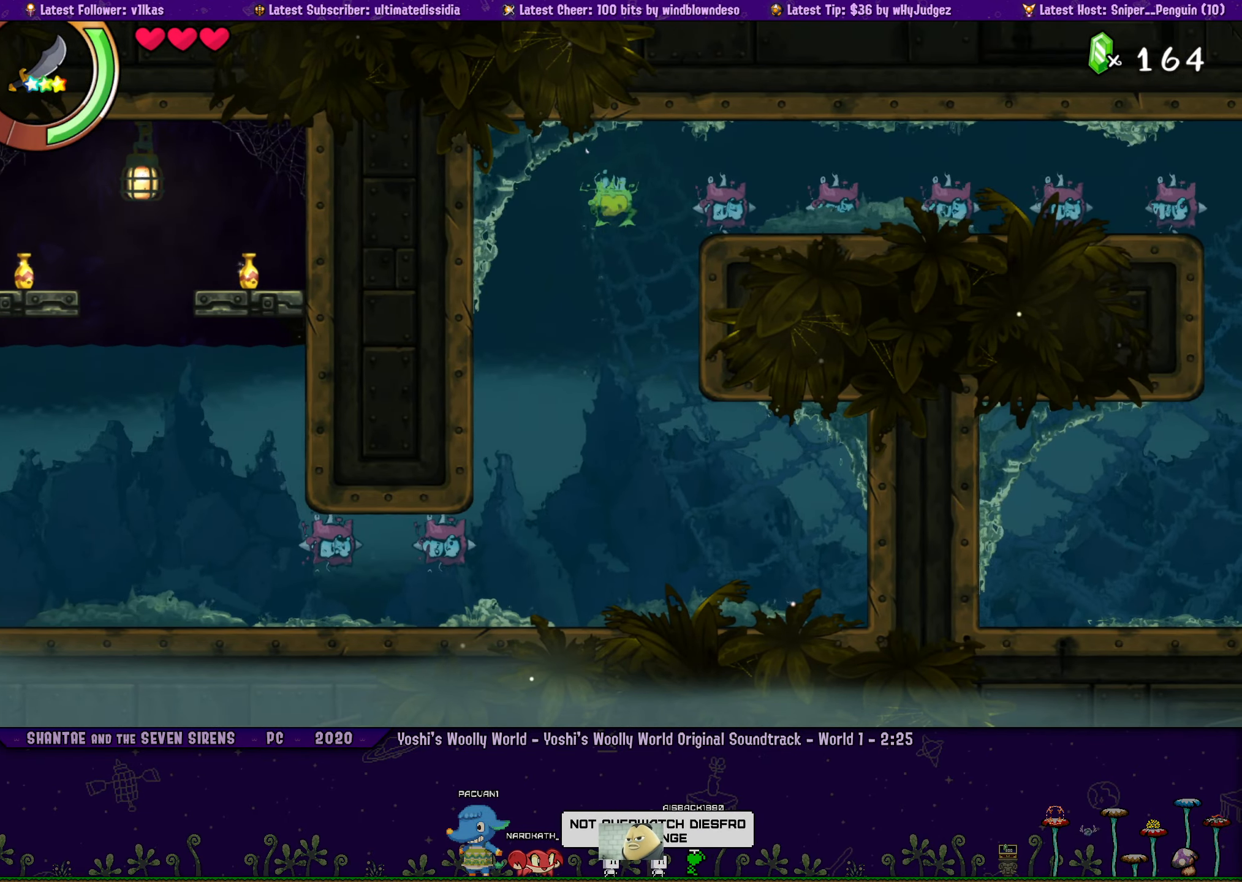
{"buttons": [], "left_stick": "center", "events": [[34, "DPAD_RIGHT", "down"], [200, "DPAD_RIGHT", "up"]]}
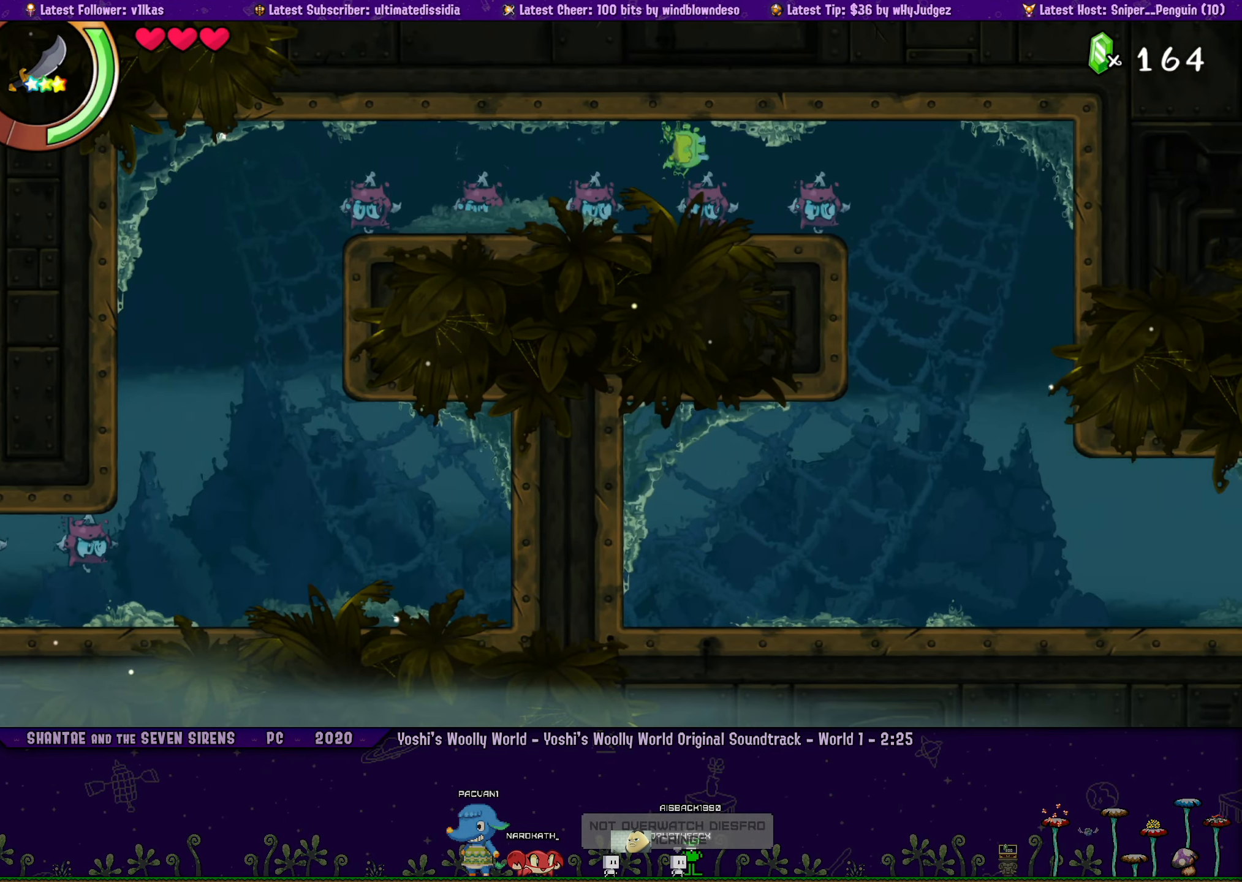
{"buttons": [], "left_stick": "center", "events": [[300, "DPAD_DOWN", "down"], [417, "DPAD_DOWN", "up"]]}
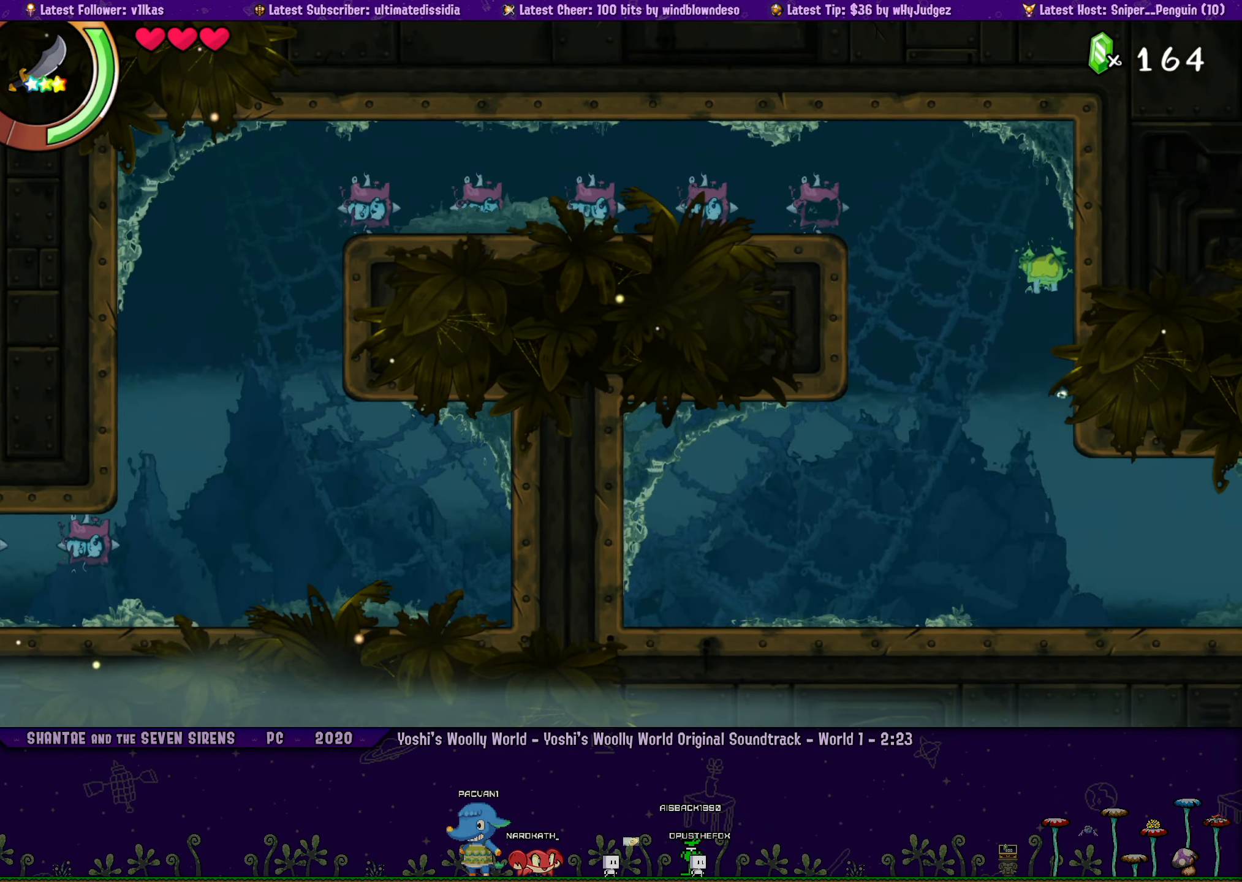
{"buttons": ["DPAD_RIGHT"], "left_stick": "center", "events": [[200, "DPAD_RIGHT", "down"]]}
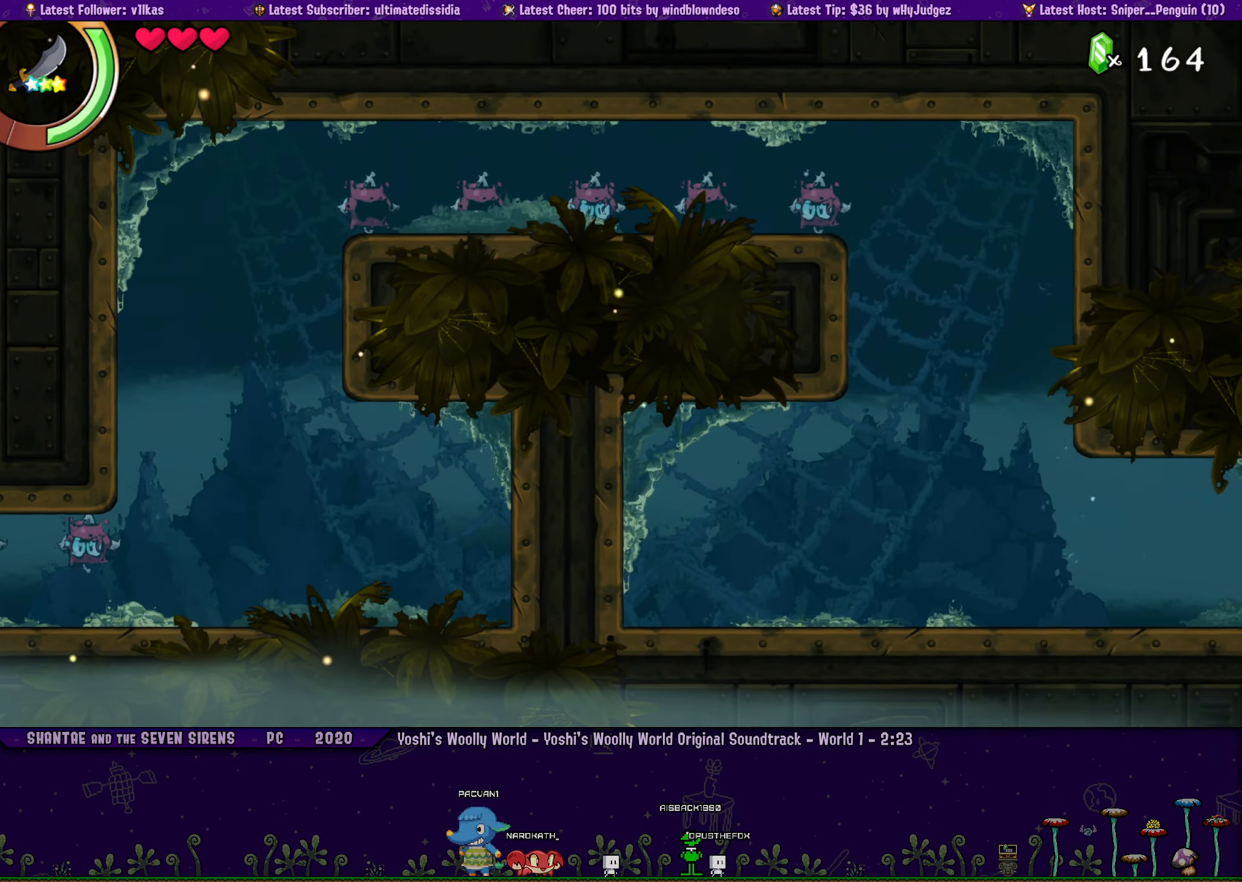
{"buttons": [], "left_stick": "center", "events": [[50, "DPAD_RIGHT", "up"]]}